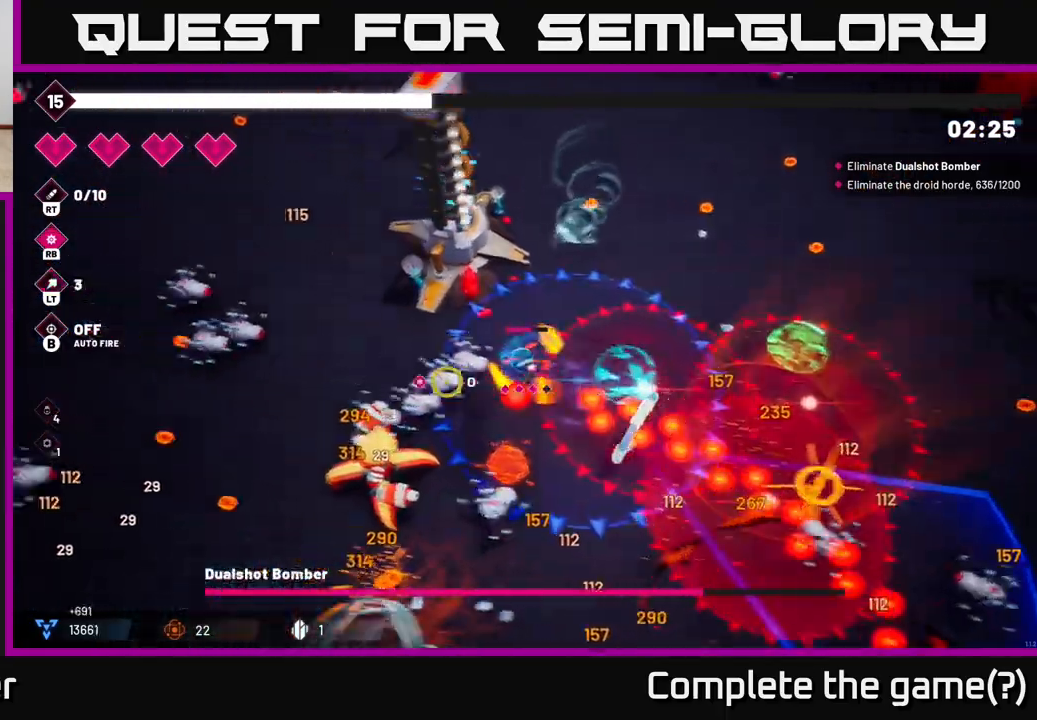
Gameplay with a controller (Xbox layout); each line is a JSON object with the inputs held at the frame after it. "events" lists button and stick changes between this image and that frame as [ms after this image, input, new state], when the widget could be followed in between. Not read: L3 R3.
{"buttons": ["R2"], "left_stick": "down-left", "right_stick": "down", "events": [[17, "right_stick", "down-left"], [133, "L2", "up"], [350, "L2", "down"], [417, "left_stick", "down-left"], [483, "L2", "up"], [483, "right_stick", "down"]]}
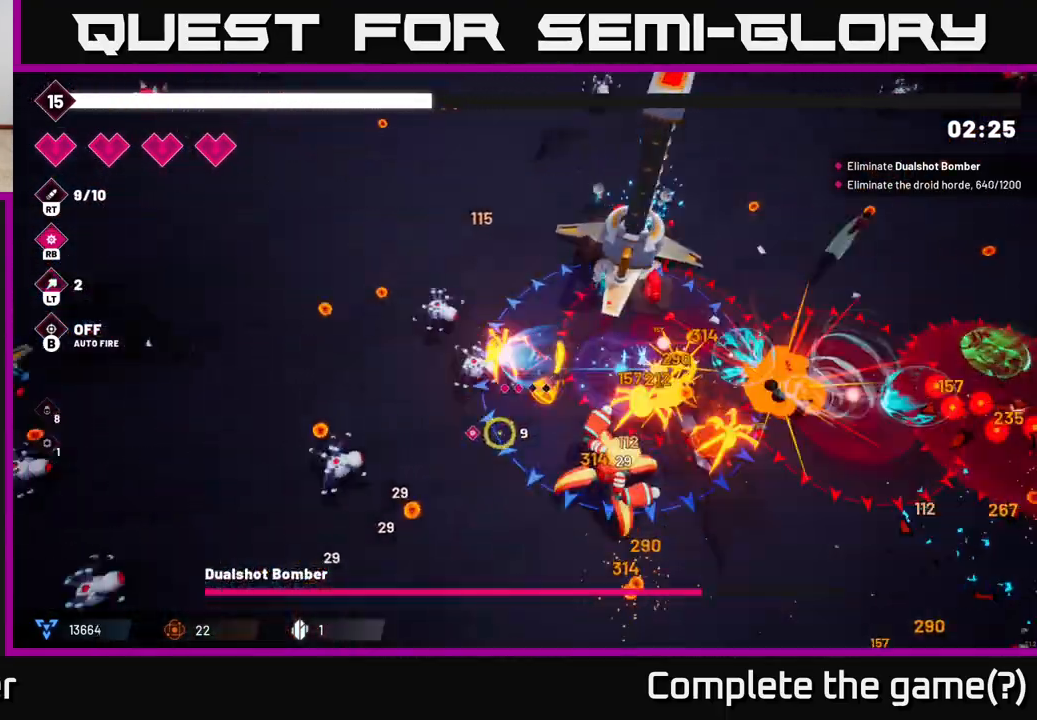
{"buttons": ["R2"], "left_stick": "down", "right_stick": "right", "events": [[83, "right_stick", "down-right"], [383, "left_stick", "down"], [433, "right_stick", "right"]]}
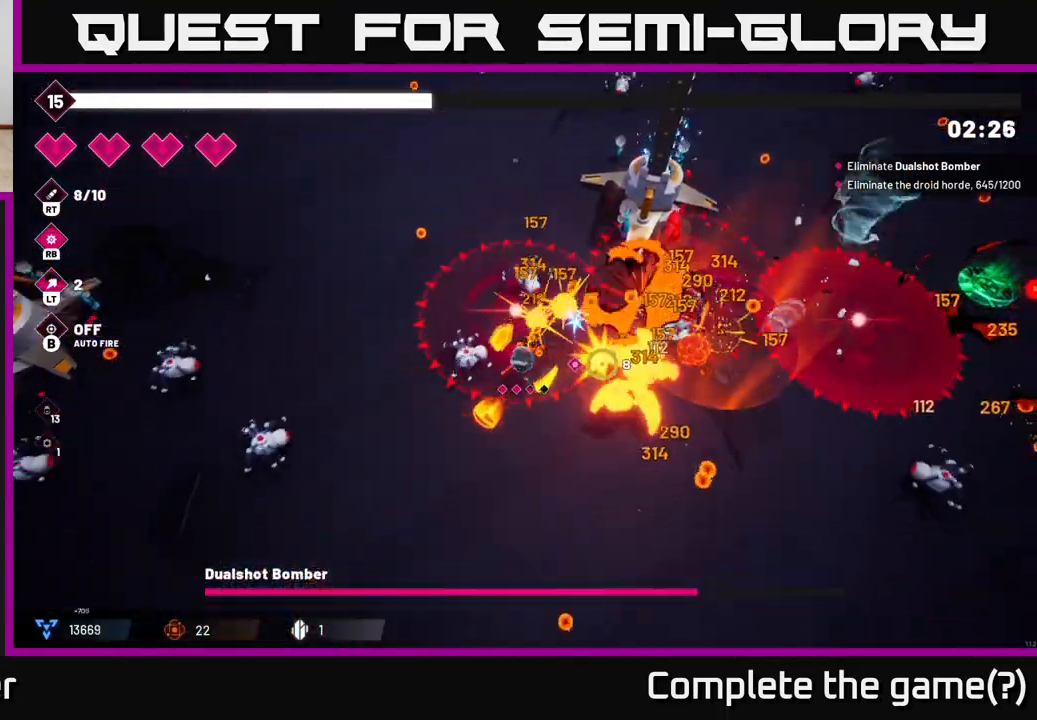
{"buttons": ["R2"], "left_stick": "down", "right_stick": "up-right", "events": [[367, "right_stick", "up-right"]]}
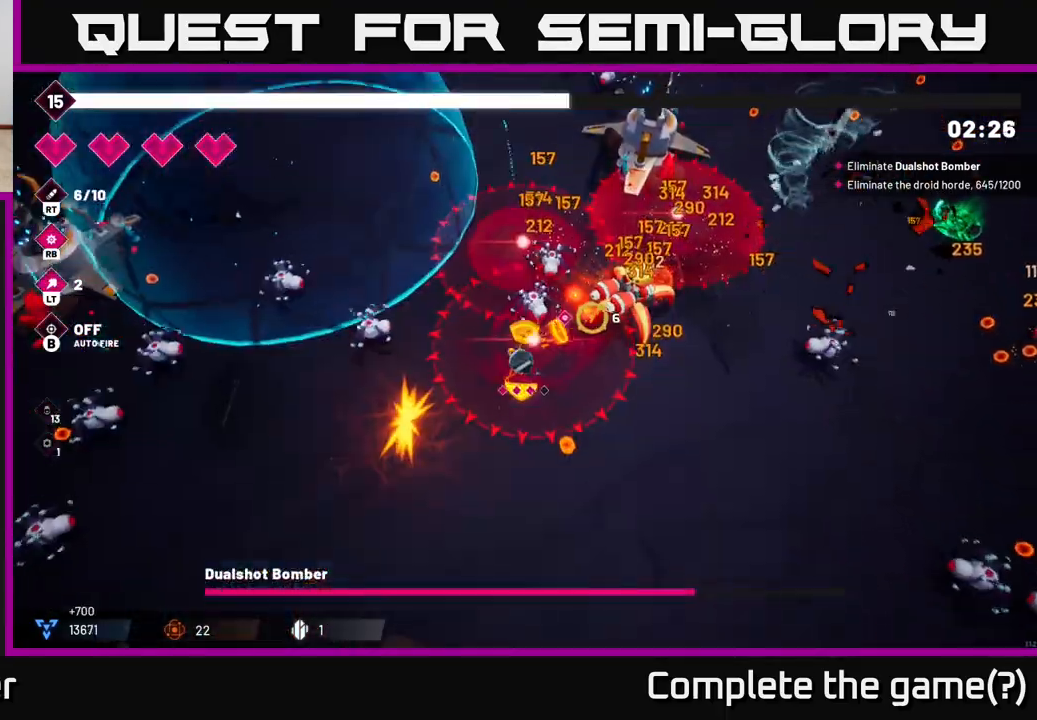
{"buttons": ["R2"], "left_stick": "right", "right_stick": "up-right", "events": [[117, "left_stick", "down-right"], [250, "left_stick", "right"]]}
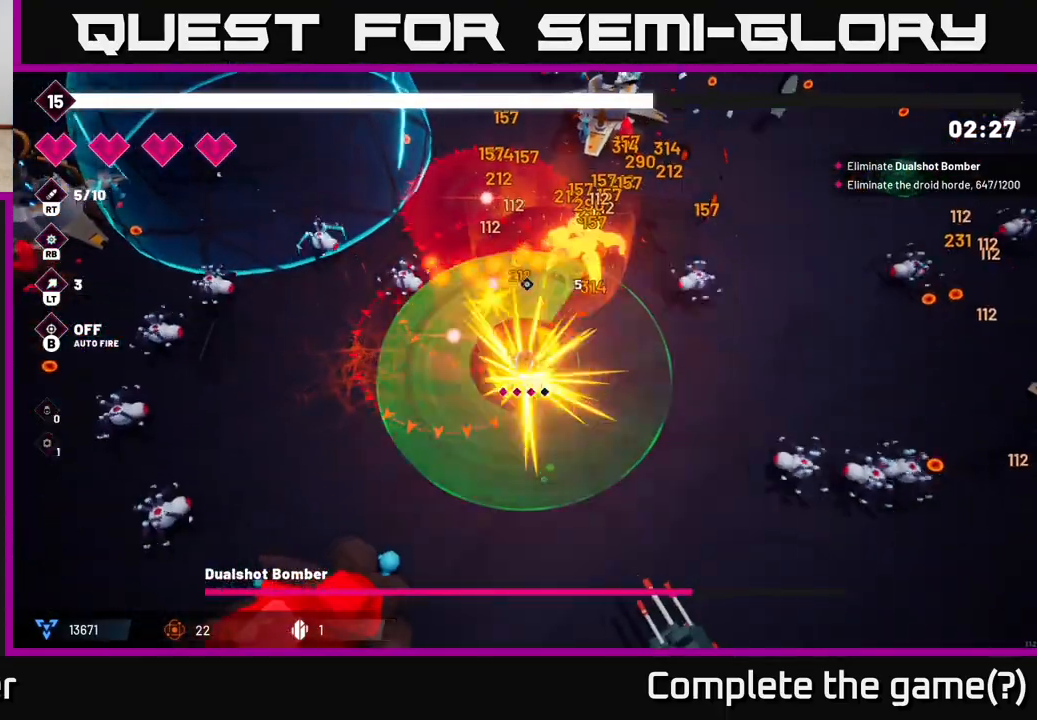
{"buttons": ["R2"], "left_stick": "right", "right_stick": "up", "events": [[17, "right_stick", "up"]]}
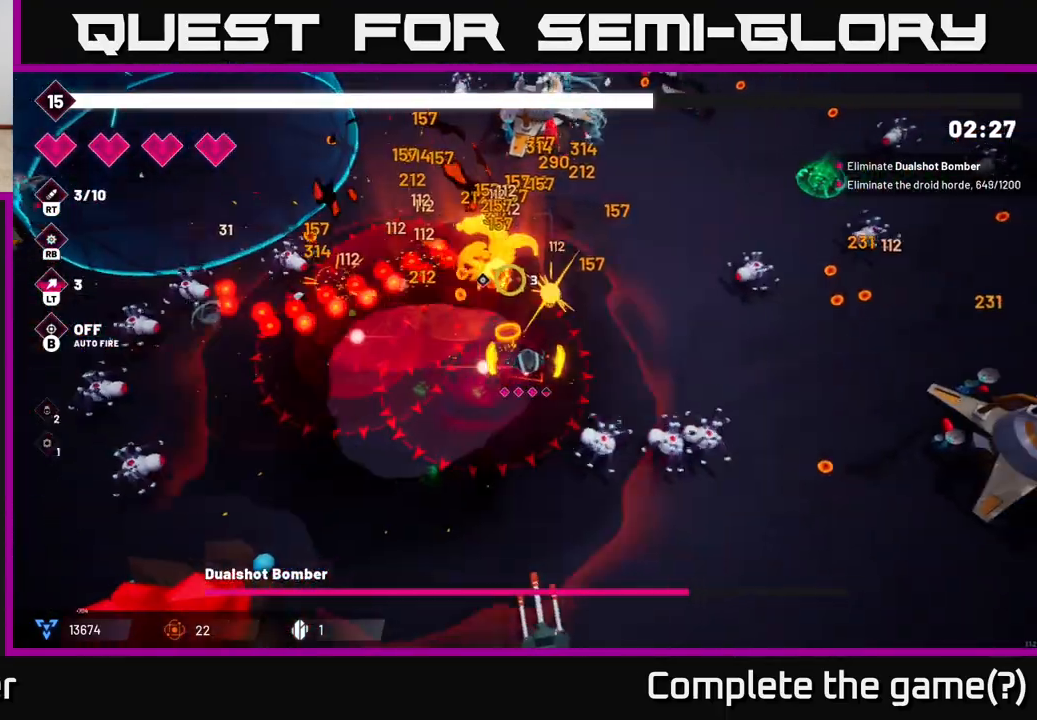
{"buttons": ["R2"], "left_stick": "up-left", "right_stick": "up-left", "events": [[33, "right_stick", "up-left"], [167, "left_stick", "up-right"], [383, "left_stick", "up-left"]]}
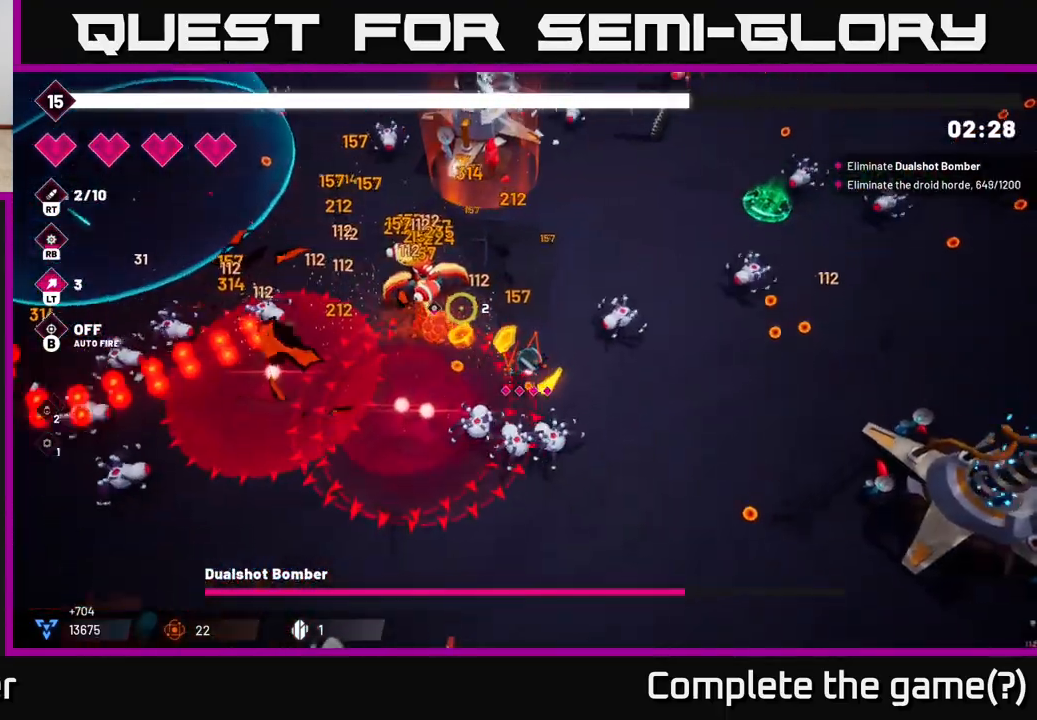
{"buttons": ["R2"], "left_stick": "up-right", "right_stick": "left", "events": [[100, "left_stick", "up"], [233, "right_stick", "left"], [417, "left_stick", "up-right"]]}
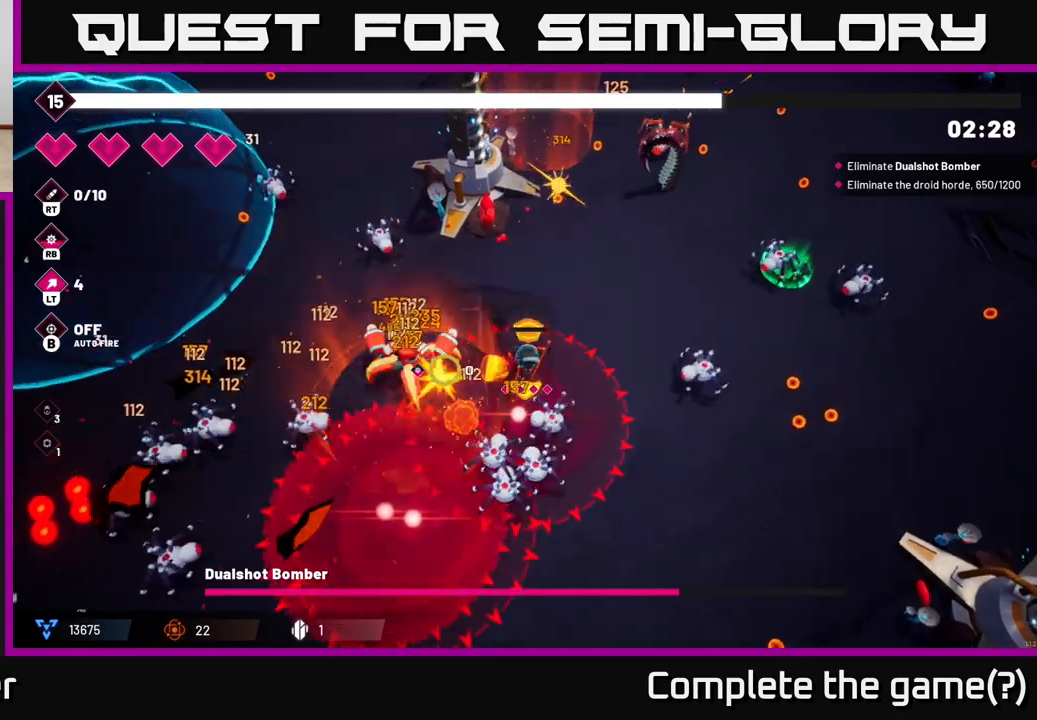
{"buttons": ["R2"], "left_stick": "right", "right_stick": "left", "events": [[17, "L2", "down"], [17, "left_stick", "right"], [167, "L2", "up"]]}
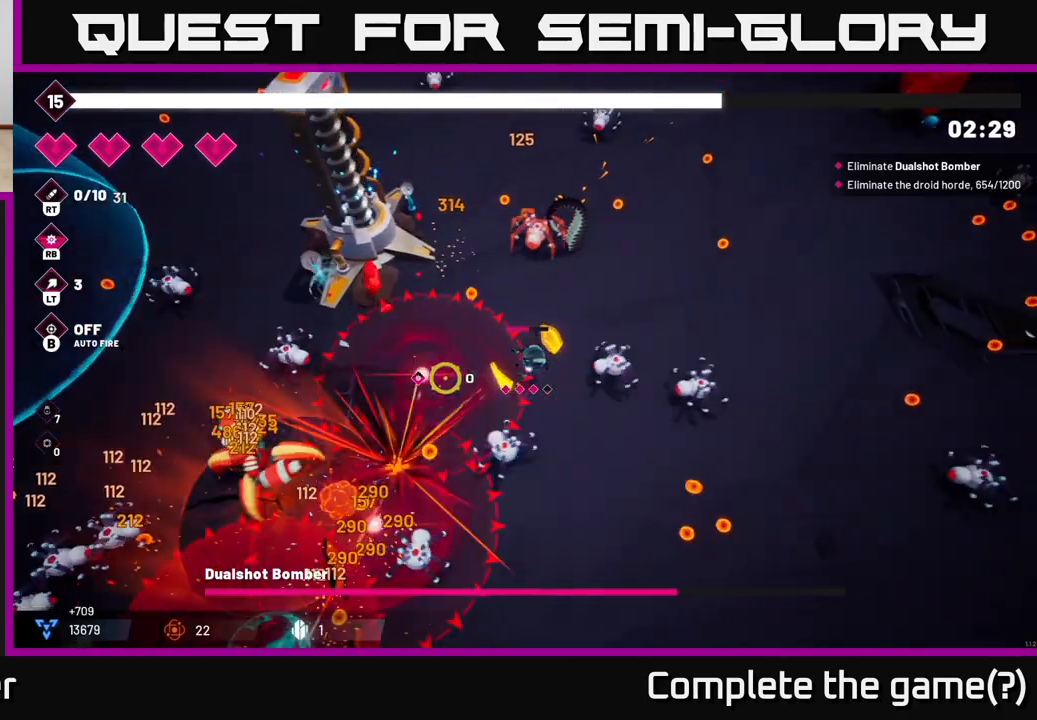
{"buttons": ["R2"], "left_stick": "right", "right_stick": "left", "events": [[50, "L2", "down"], [200, "L2", "up"]]}
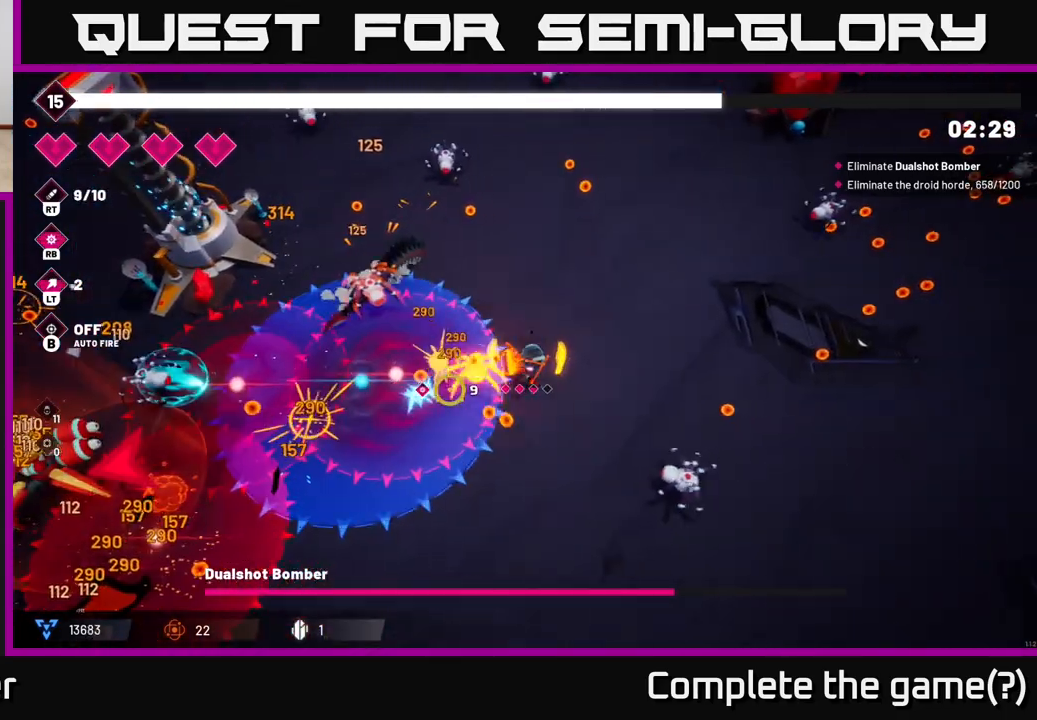
{"buttons": ["R2"], "left_stick": "down-left", "right_stick": "left", "events": [[67, "left_stick", "down"], [133, "left_stick", "down-left"]]}
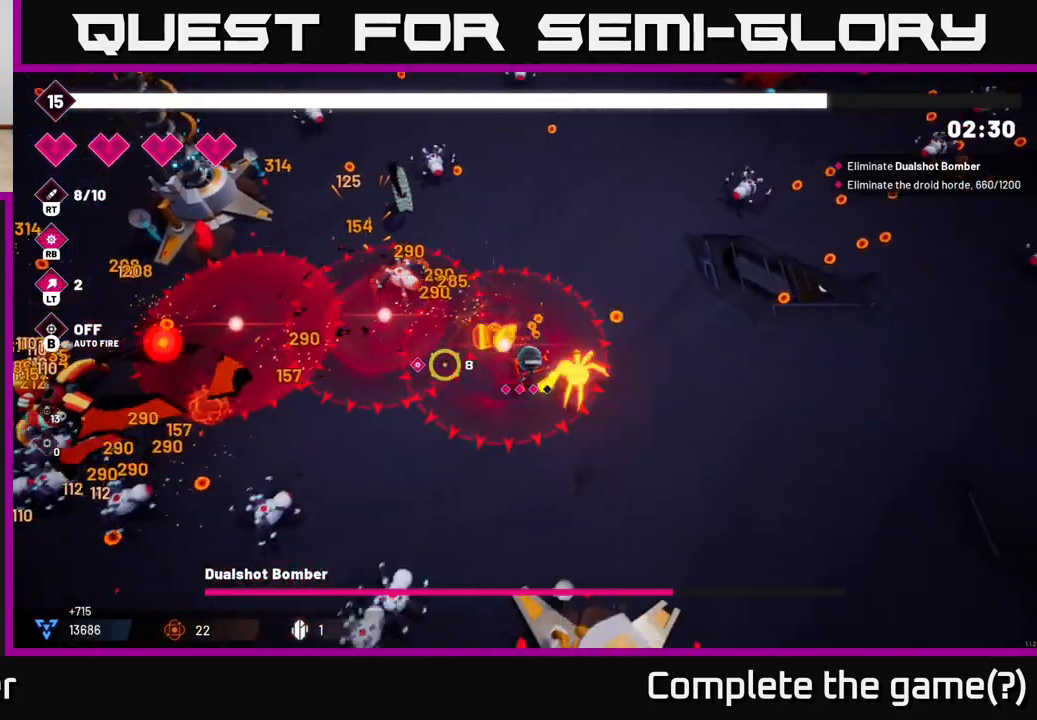
{"buttons": ["R2"], "left_stick": "down-left", "right_stick": "left", "events": []}
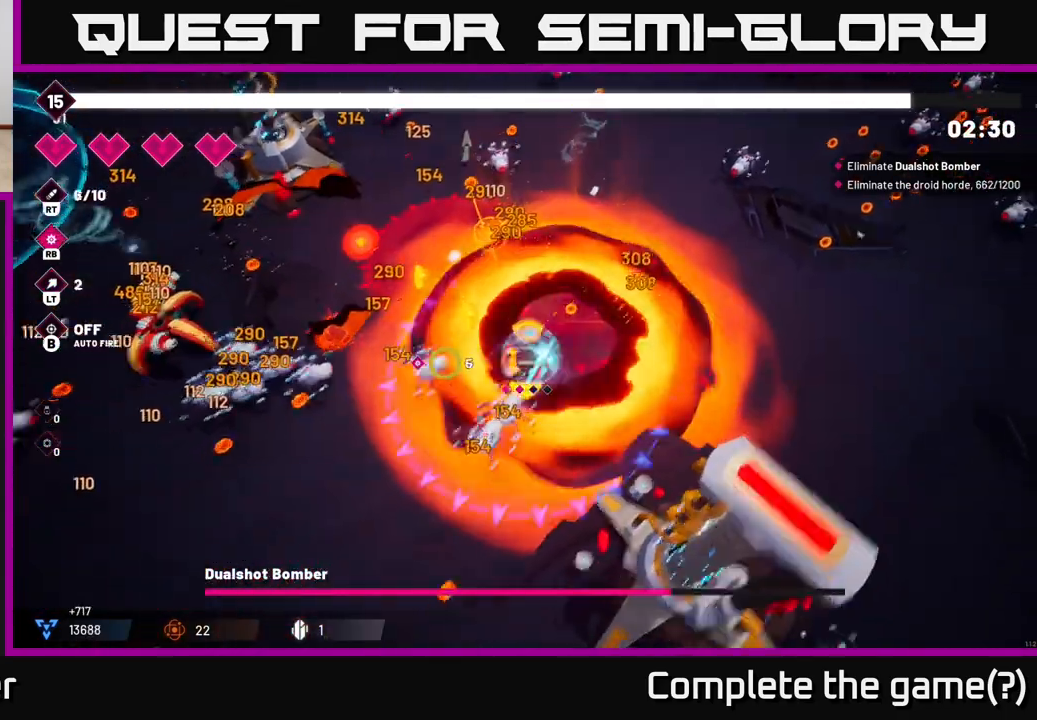
{"buttons": ["R2"], "left_stick": "down-left", "right_stick": "left", "events": [[17, "L2", "down"], [150, "L2", "up"]]}
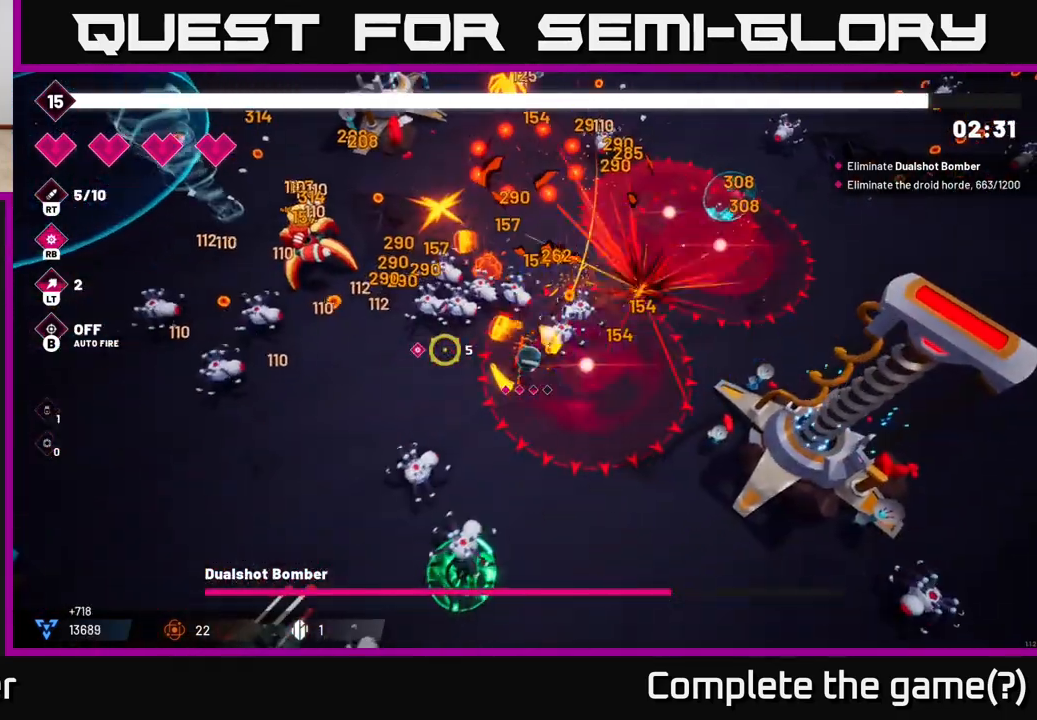
{"buttons": ["R2"], "left_stick": "down-left", "right_stick": "up-left", "events": [[67, "left_stick", "left"], [167, "L2", "down"], [233, "right_stick", "up-left"], [333, "L2", "up"], [350, "left_stick", "down-left"]]}
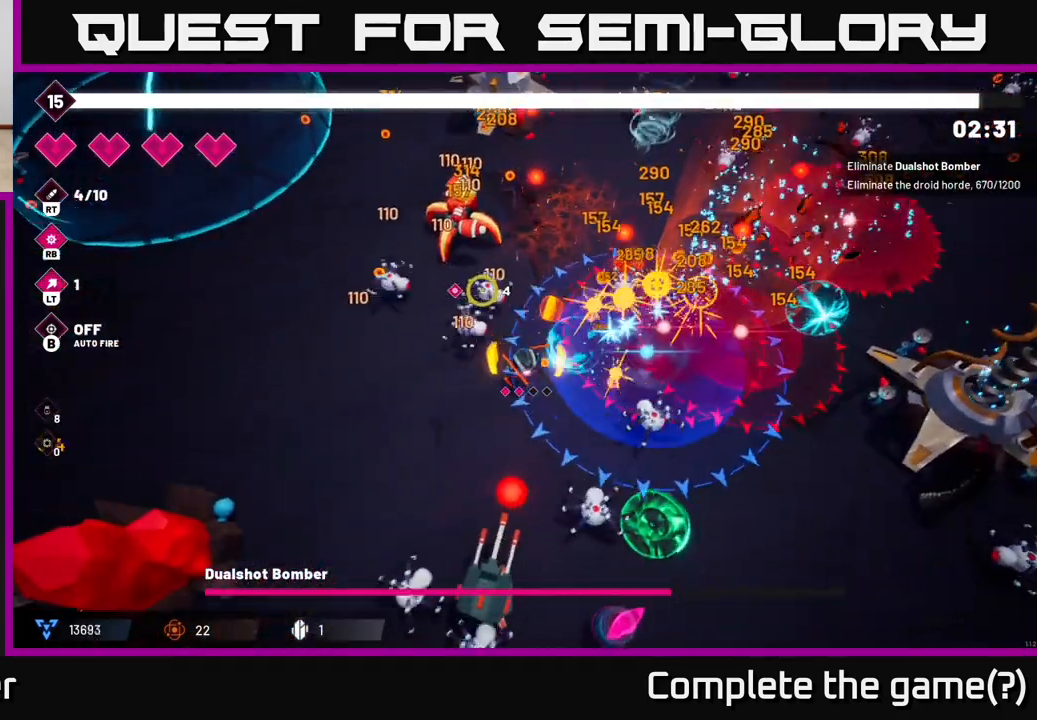
{"buttons": ["R2"], "left_stick": "left", "right_stick": "up", "events": [[200, "right_stick", "up"], [267, "left_stick", "left"]]}
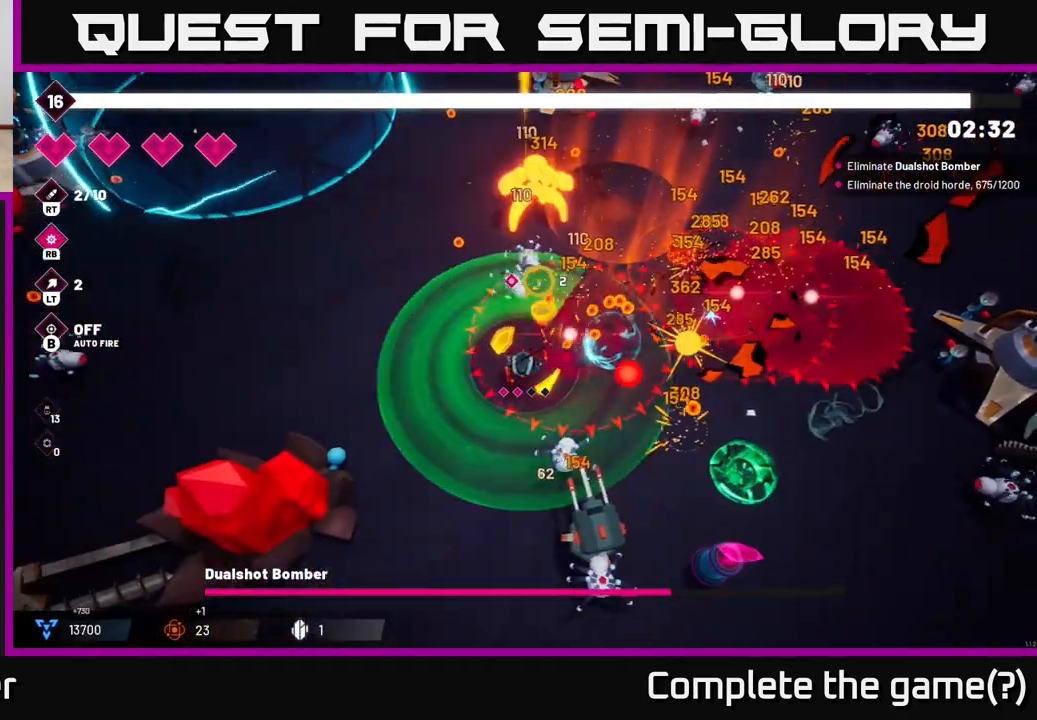
{"buttons": ["R2"], "left_stick": "up-left", "right_stick": "down-right", "events": [[83, "R2", "up"], [83, "right_stick", "right"], [133, "right_stick", "down-right"], [283, "R2", "down"], [433, "left_stick", "up-left"]]}
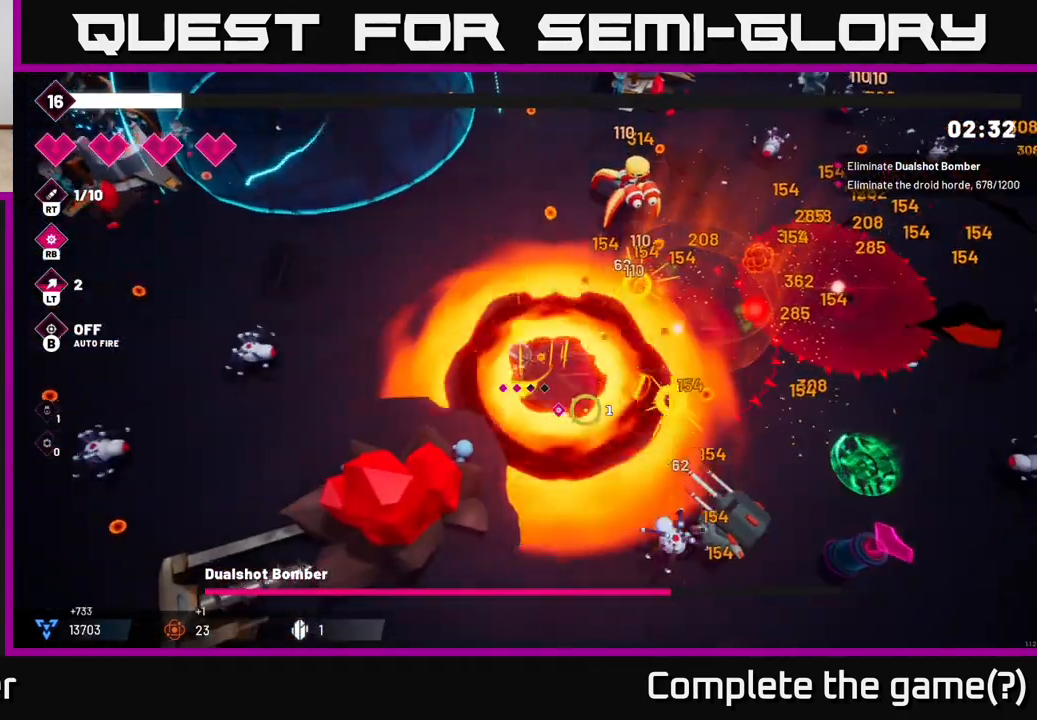
{"buttons": ["R2"], "left_stick": "up-left", "right_stick": "down-right", "events": []}
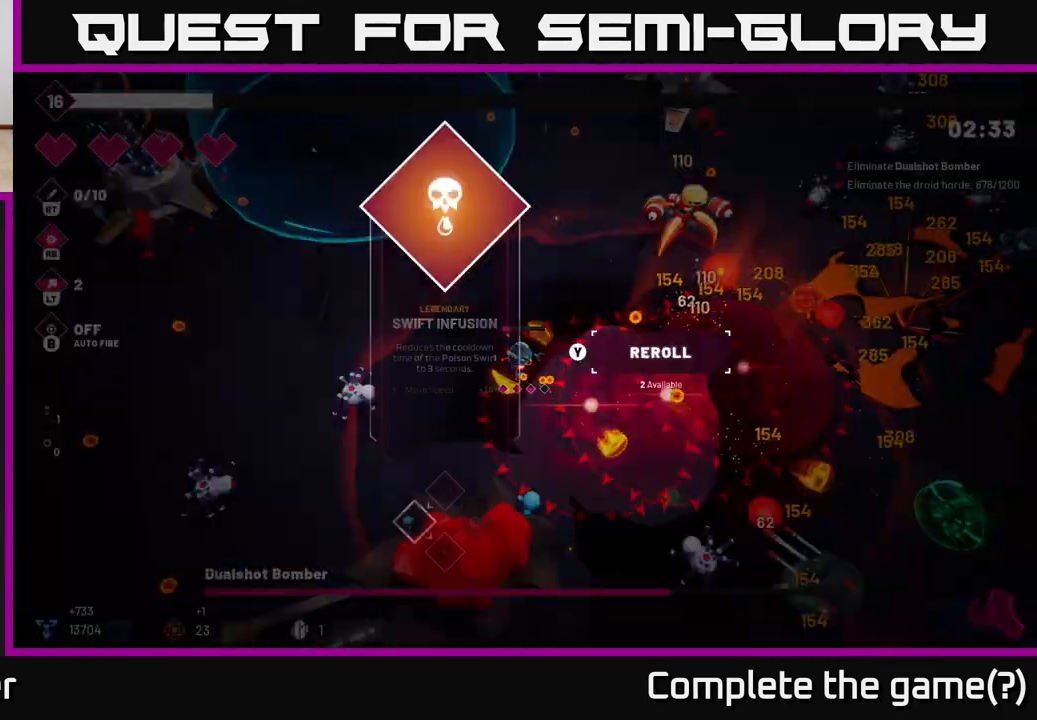
{"buttons": [], "left_stick": "center", "right_stick": "center", "events": [[250, "left_stick", "center"], [300, "R2", "up"], [367, "right_stick", "center"]]}
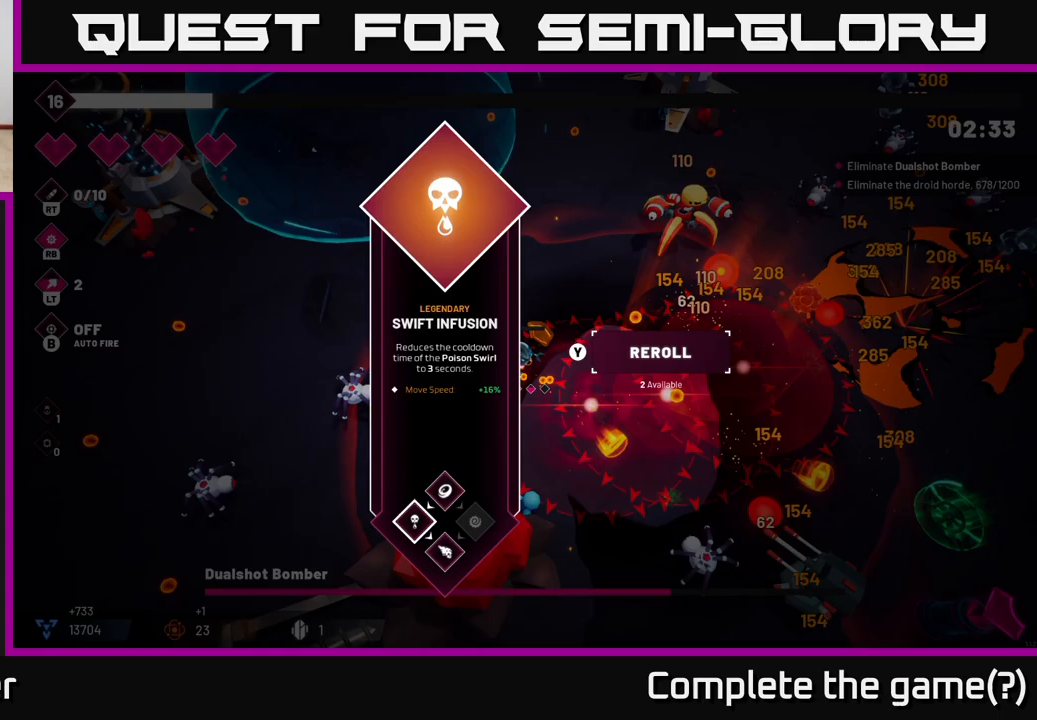
{"buttons": ["A"], "left_stick": "center", "right_stick": "center", "events": [[433, "A", "down"]]}
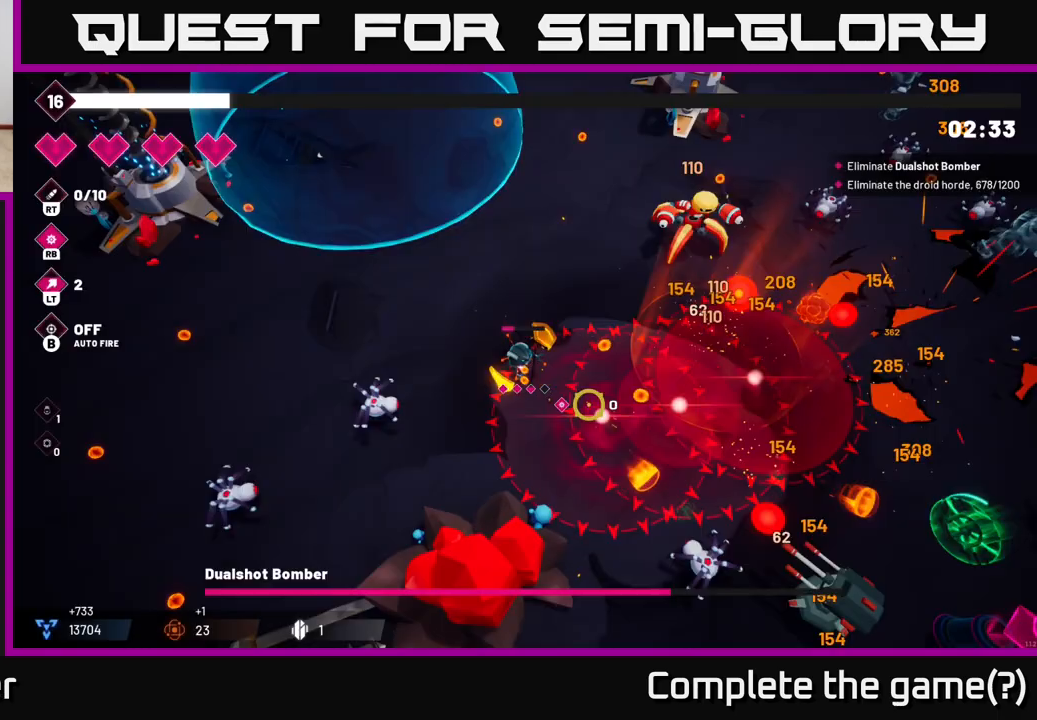
{"buttons": ["R2"], "left_stick": "up-right", "right_stick": "right", "events": [[17, "A", "up"], [17, "left_stick", "up"], [183, "right_stick", "up-right"], [217, "R2", "down"], [250, "right_stick", "right"], [500, "left_stick", "up-right"]]}
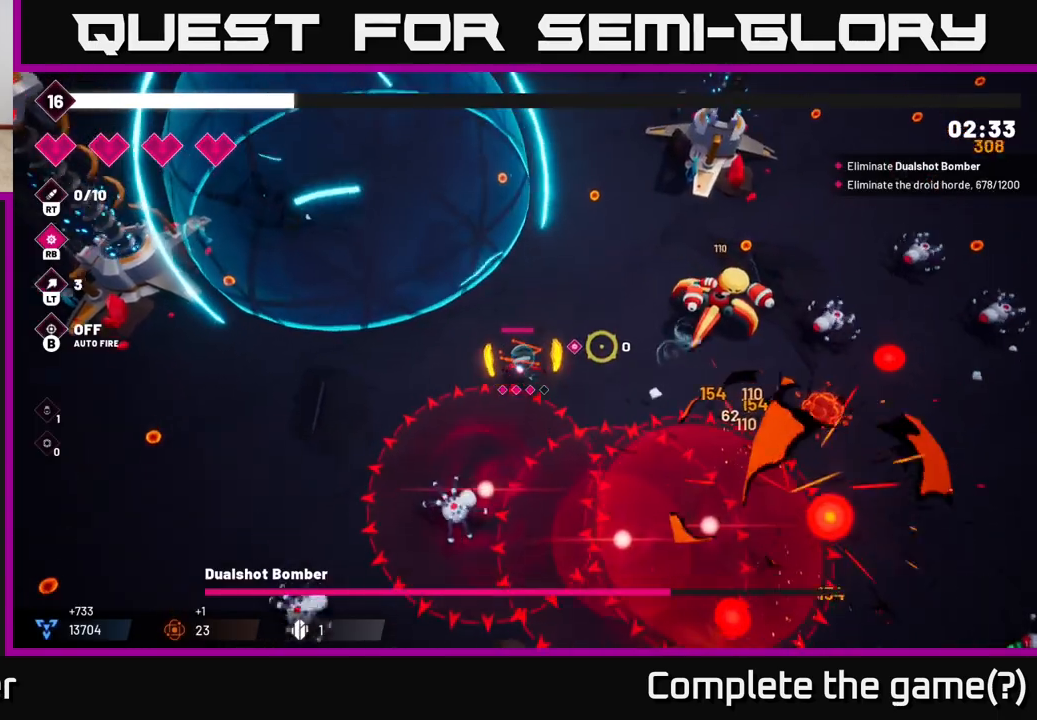
{"buttons": ["R2"], "left_stick": "up-right", "right_stick": "right", "events": []}
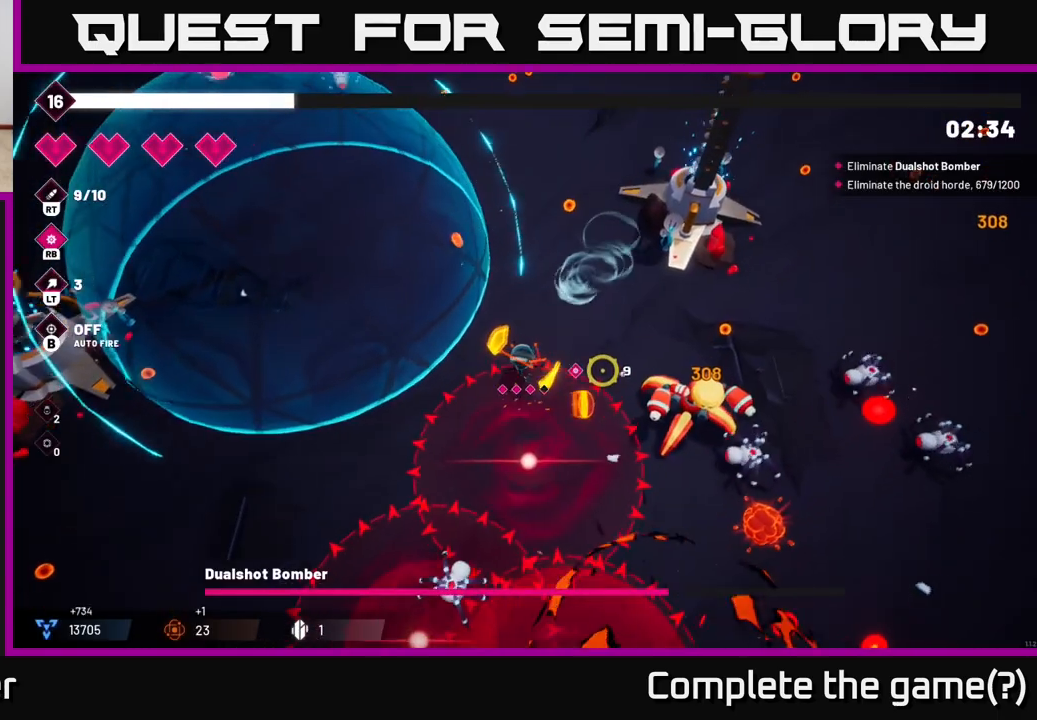
{"buttons": ["R2"], "left_stick": "up-right", "right_stick": "down-right", "events": [[100, "right_stick", "down-right"]]}
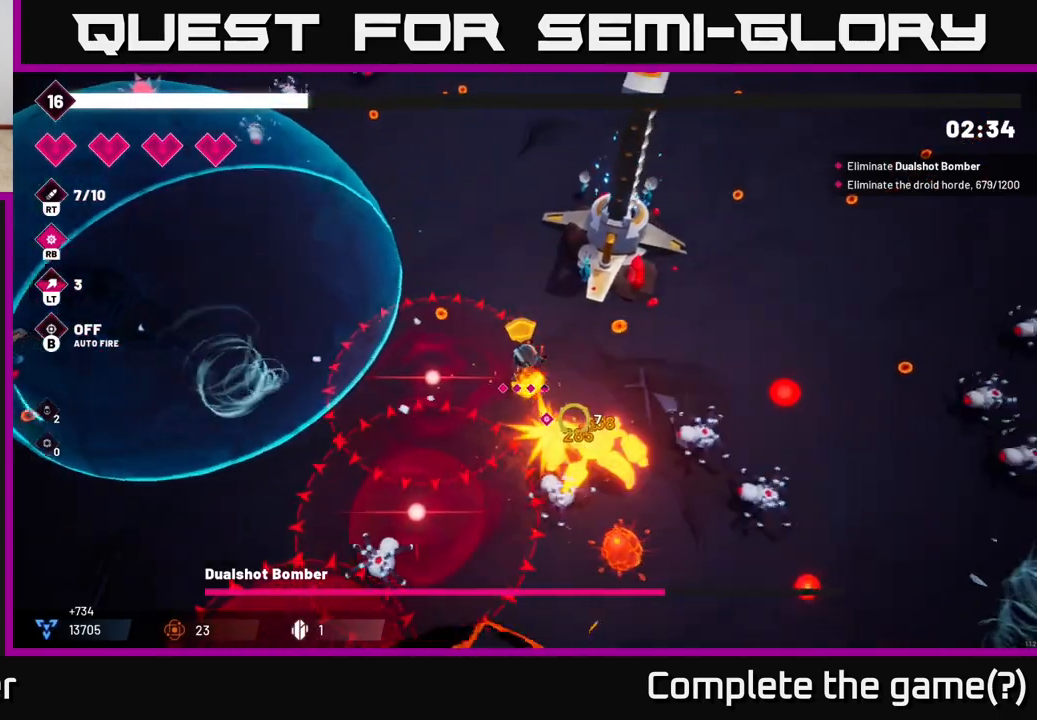
{"buttons": ["R2"], "left_stick": "up-right", "right_stick": "down", "events": [[100, "right_stick", "down"]]}
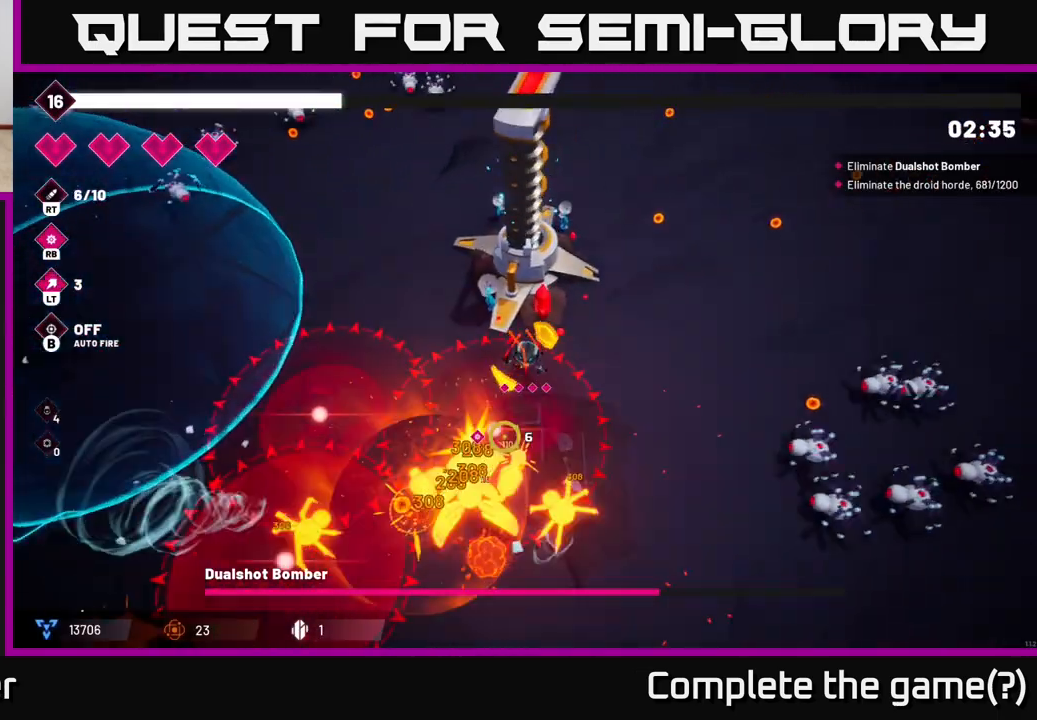
{"buttons": ["R2"], "left_stick": "down", "right_stick": "down-left", "events": [[150, "right_stick", "down-left"], [183, "left_stick", "down-right"], [250, "left_stick", "down"]]}
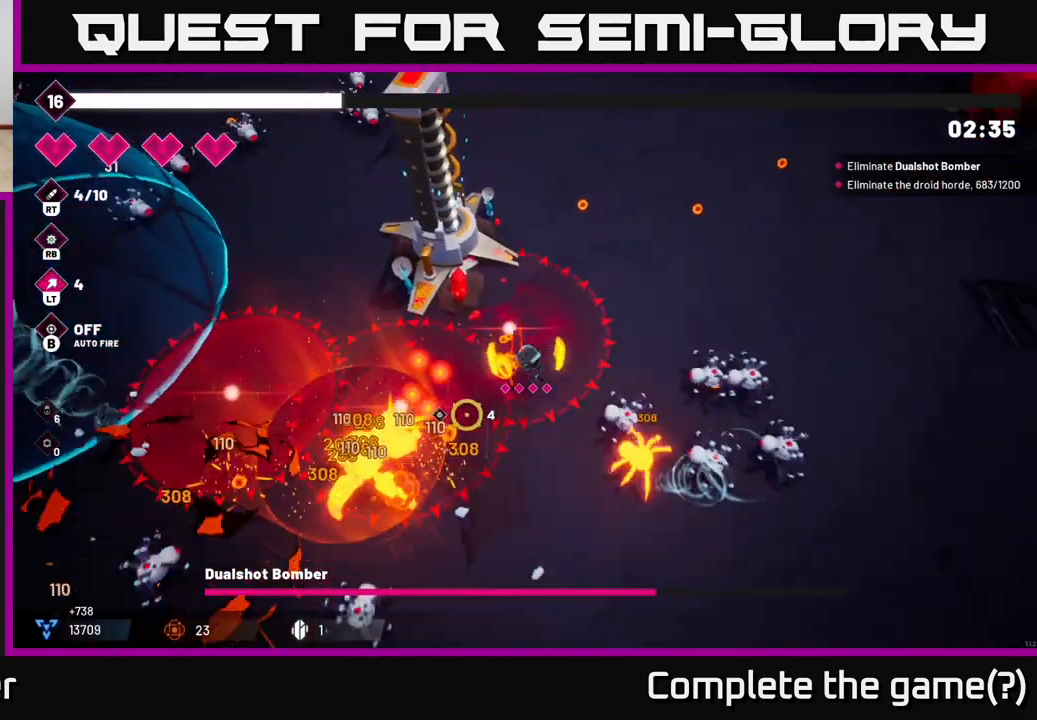
{"buttons": ["R2"], "left_stick": "down-left", "right_stick": "left", "events": [[183, "left_stick", "down-left"], [383, "right_stick", "left"]]}
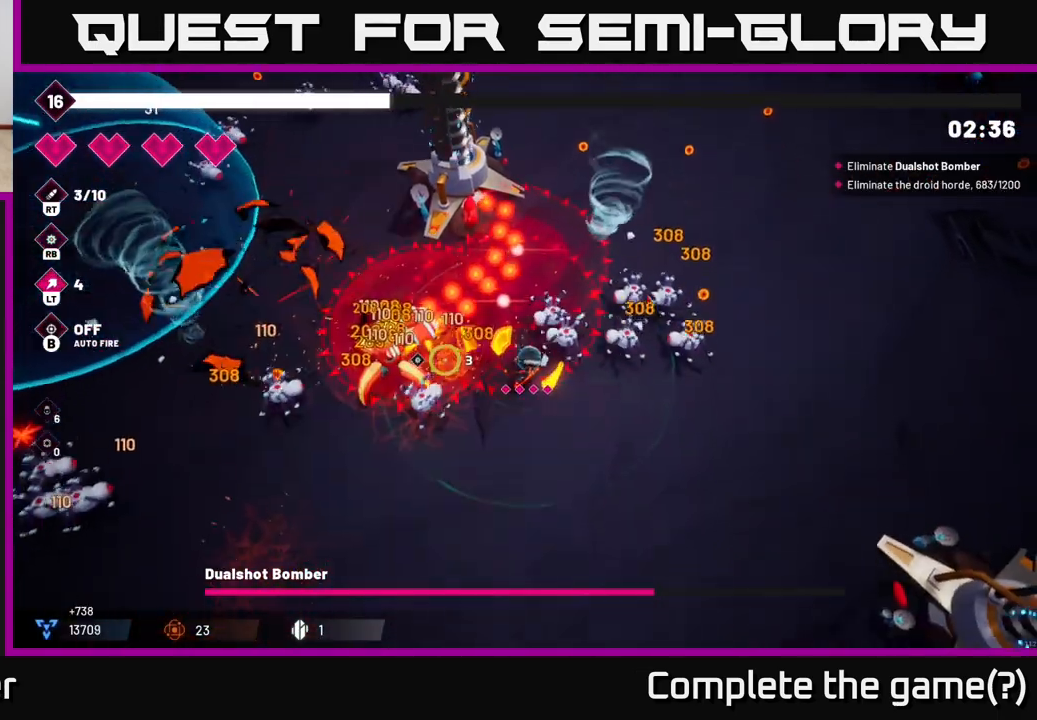
{"buttons": ["R2"], "left_stick": "left", "right_stick": "up-left", "events": [[100, "right_stick", "up-left"], [500, "left_stick", "left"]]}
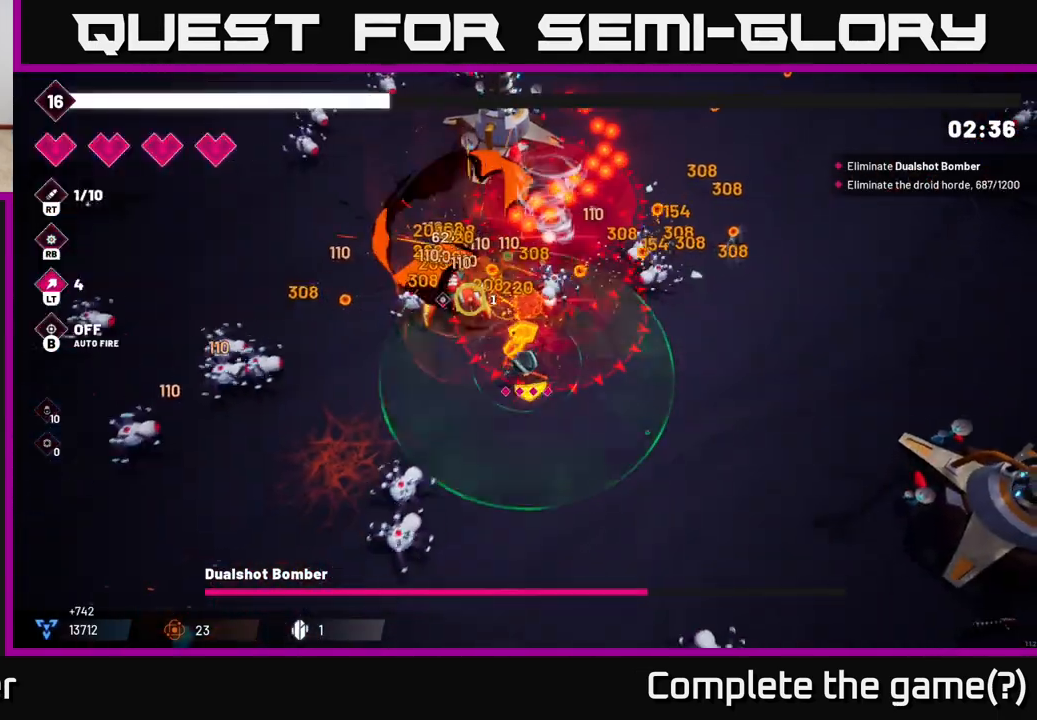
{"buttons": ["R2"], "left_stick": "down-left", "right_stick": "up-right", "events": [[100, "right_stick", "up"], [117, "left_stick", "up-left"], [250, "left_stick", "left"], [317, "L2", "down"], [350, "left_stick", "down-left"], [433, "right_stick", "up-right"], [483, "L2", "up"]]}
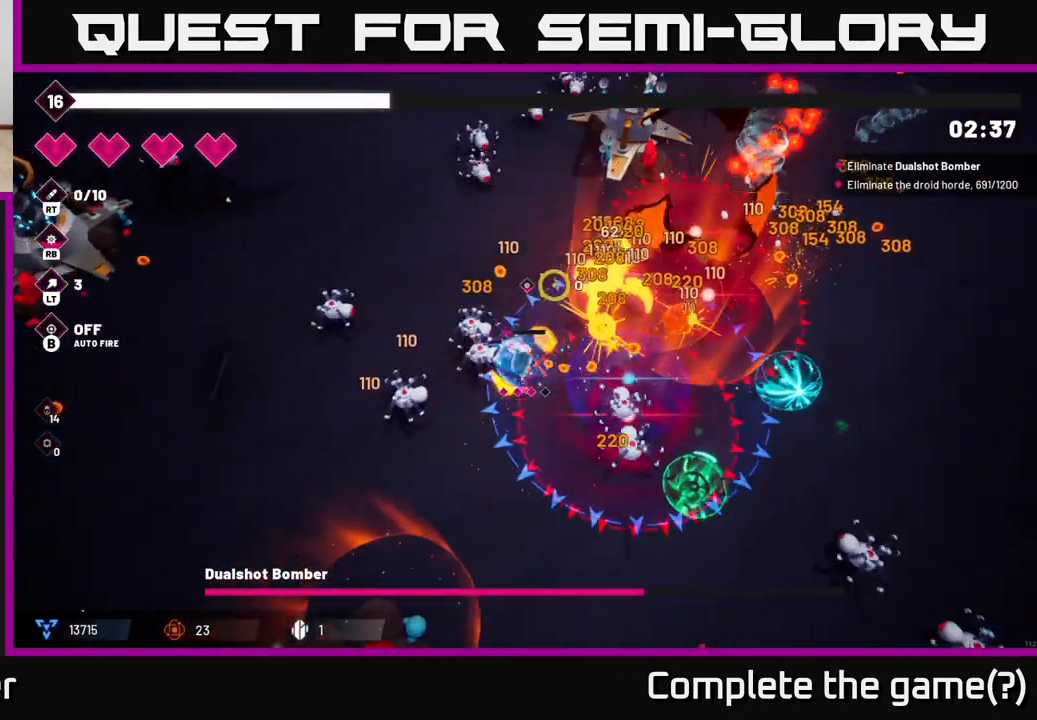
{"buttons": ["R2"], "left_stick": "left", "right_stick": "up-right", "events": [[133, "L2", "down"], [250, "L2", "up"], [350, "left_stick", "left"]]}
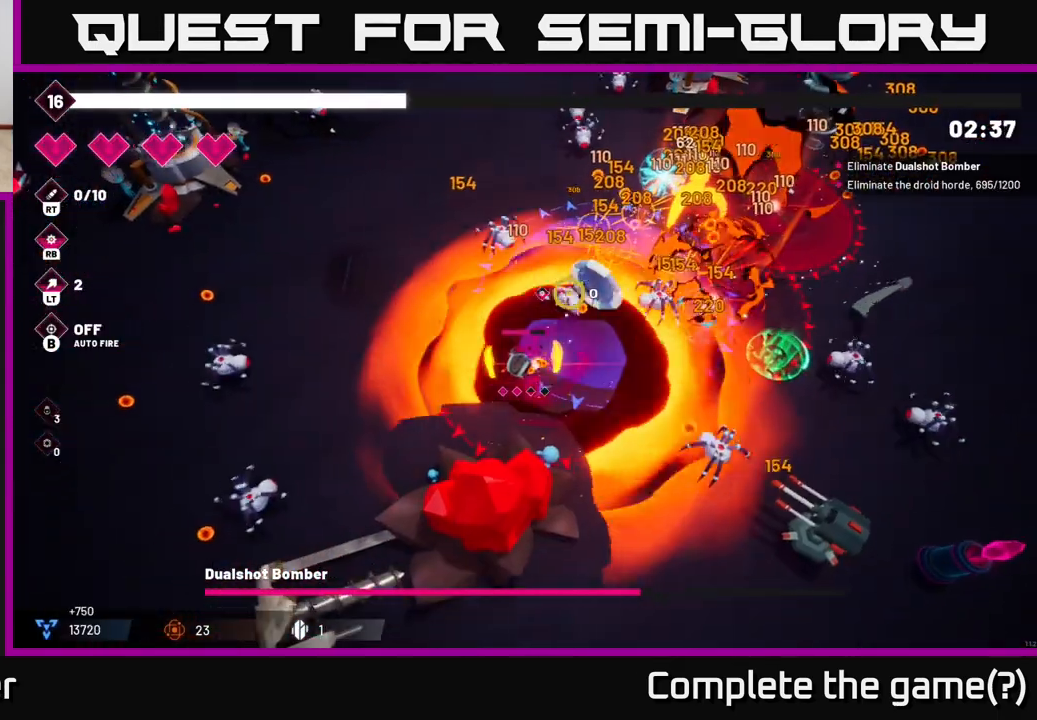
{"buttons": ["R2"], "left_stick": "up", "right_stick": "up-right", "events": [[83, "left_stick", "up-left"], [433, "left_stick", "up"]]}
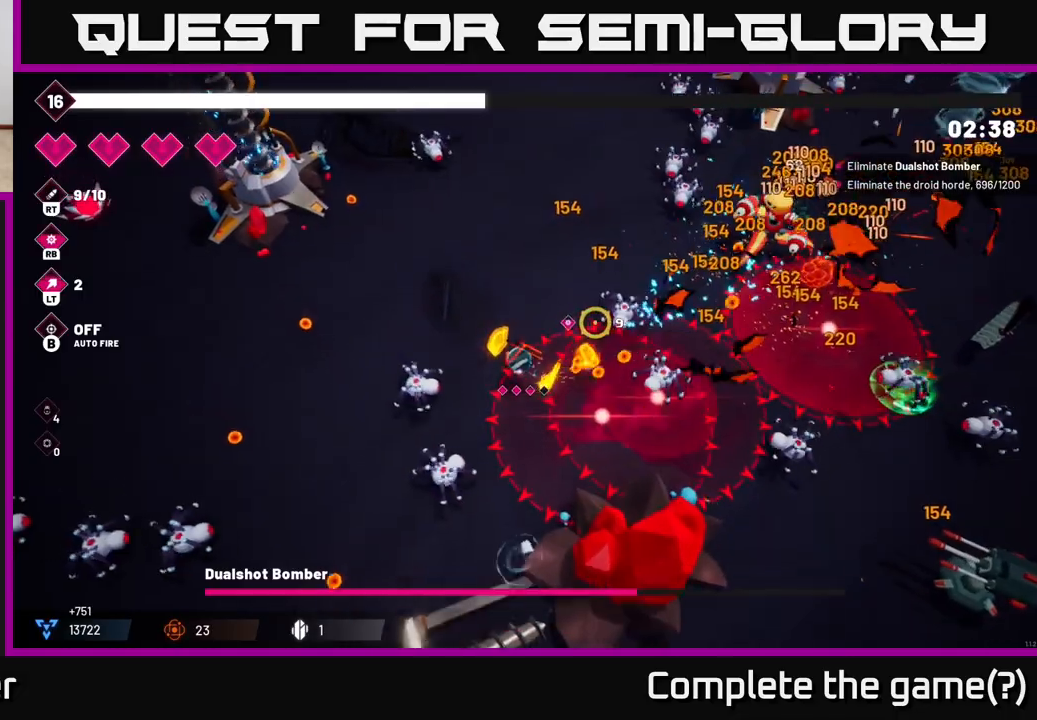
{"buttons": ["R2"], "left_stick": "up-right", "right_stick": "right", "events": [[67, "right_stick", "right"], [367, "left_stick", "up-right"]]}
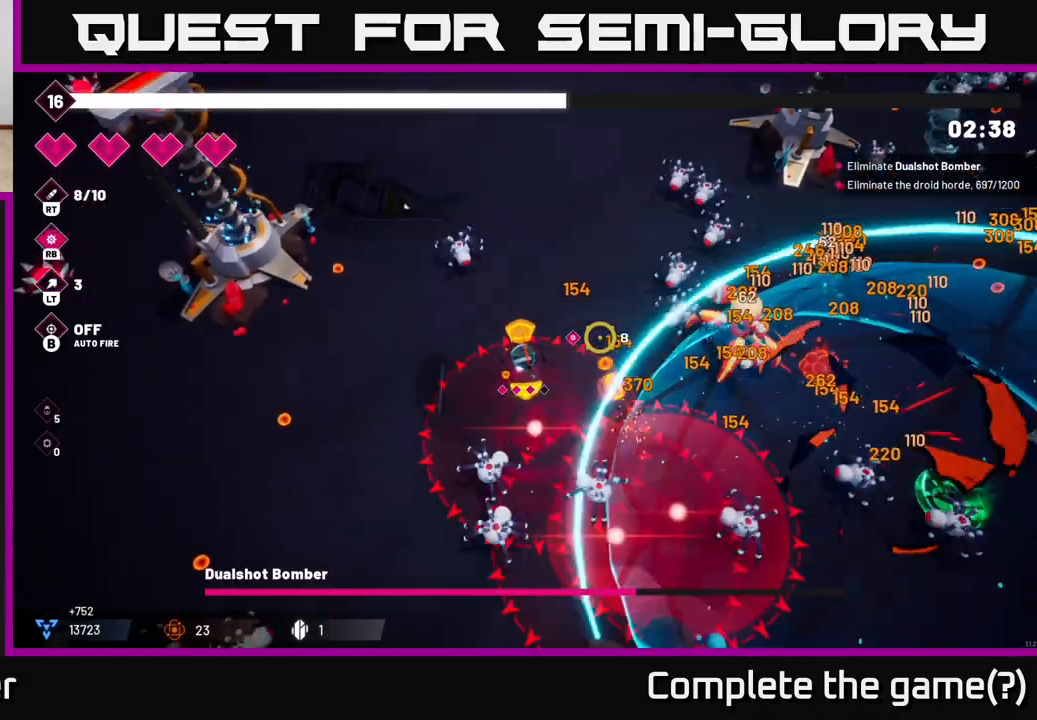
{"buttons": ["R2"], "left_stick": "up", "right_stick": "right", "events": [[217, "left_stick", "up"]]}